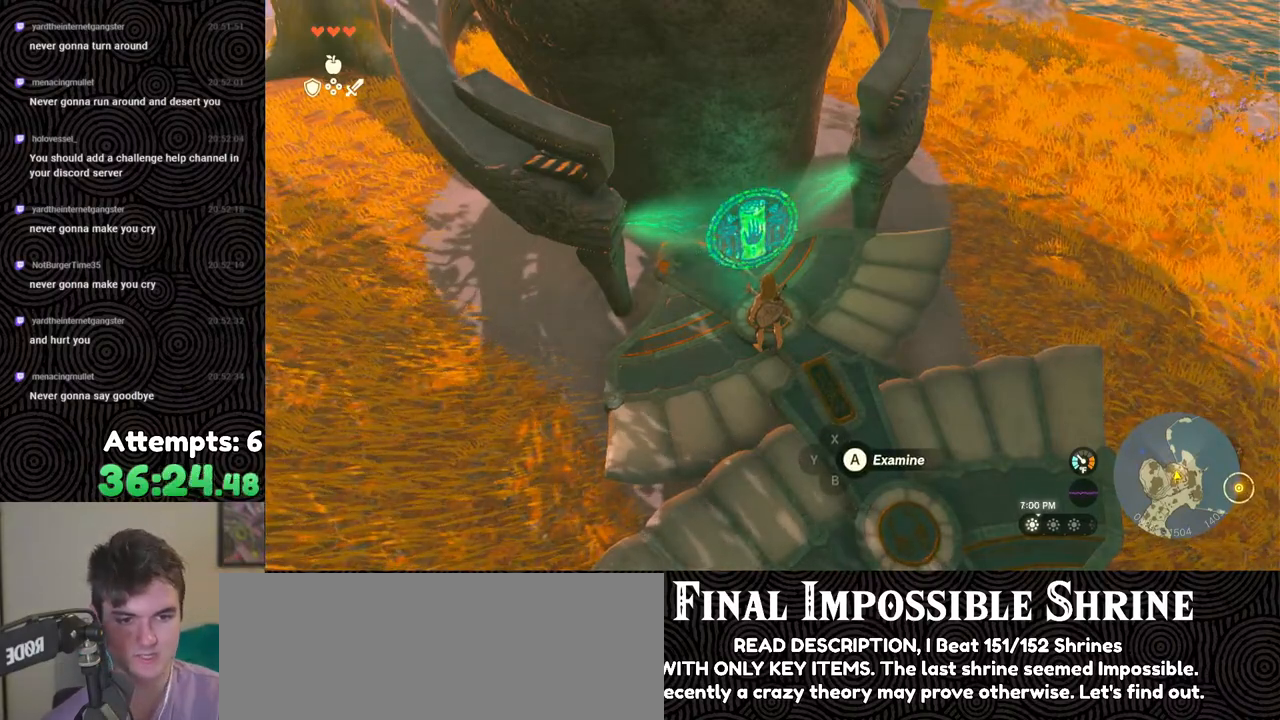
Gameplay with a controller (Nintendo layout); each line is a JSON object with the inputs held at the frame after it. "events" lists button and stick changes between this image and that frame as [ms after this image, input, new state], when the widget could be followed in between. Not read: L3 R3.
{"buttons": ["L2"], "left_stick": "center", "right_stick": "down-left", "events": [[117, "L2", "down"], [283, "right_stick", "down-left"]]}
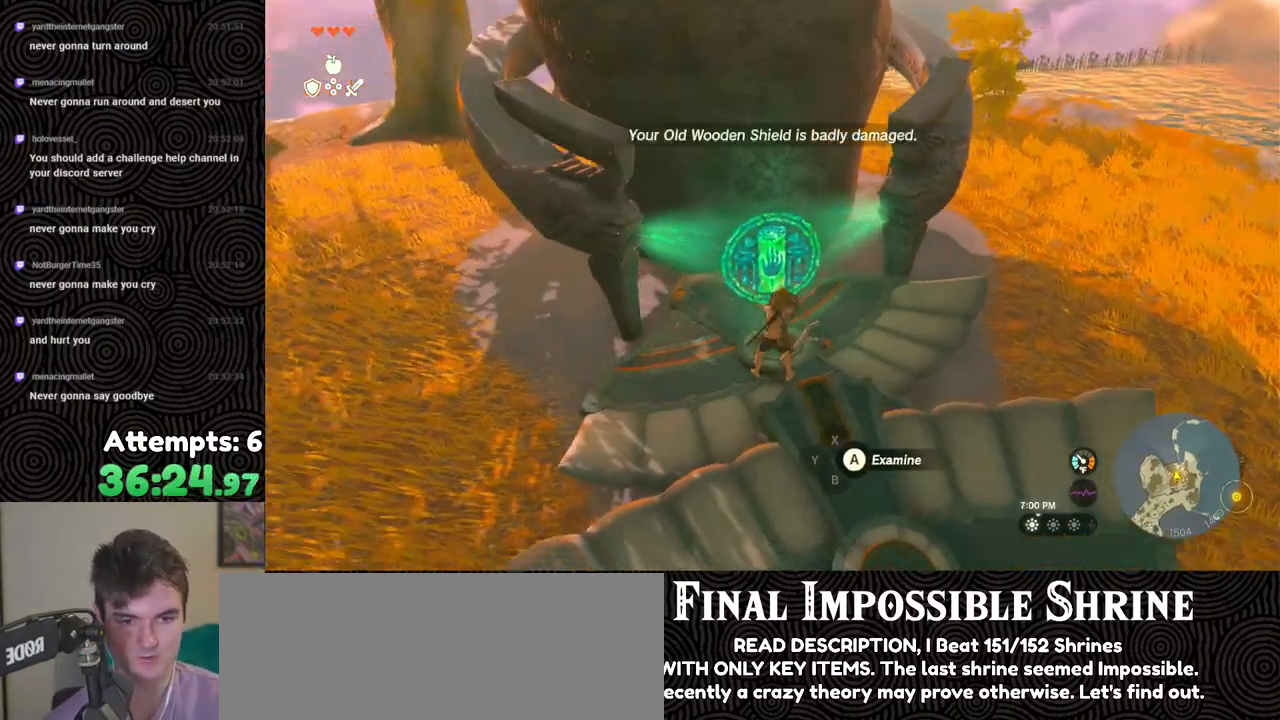
{"buttons": ["L2"], "left_stick": "center", "right_stick": "center", "events": [[83, "right_stick", "center"]]}
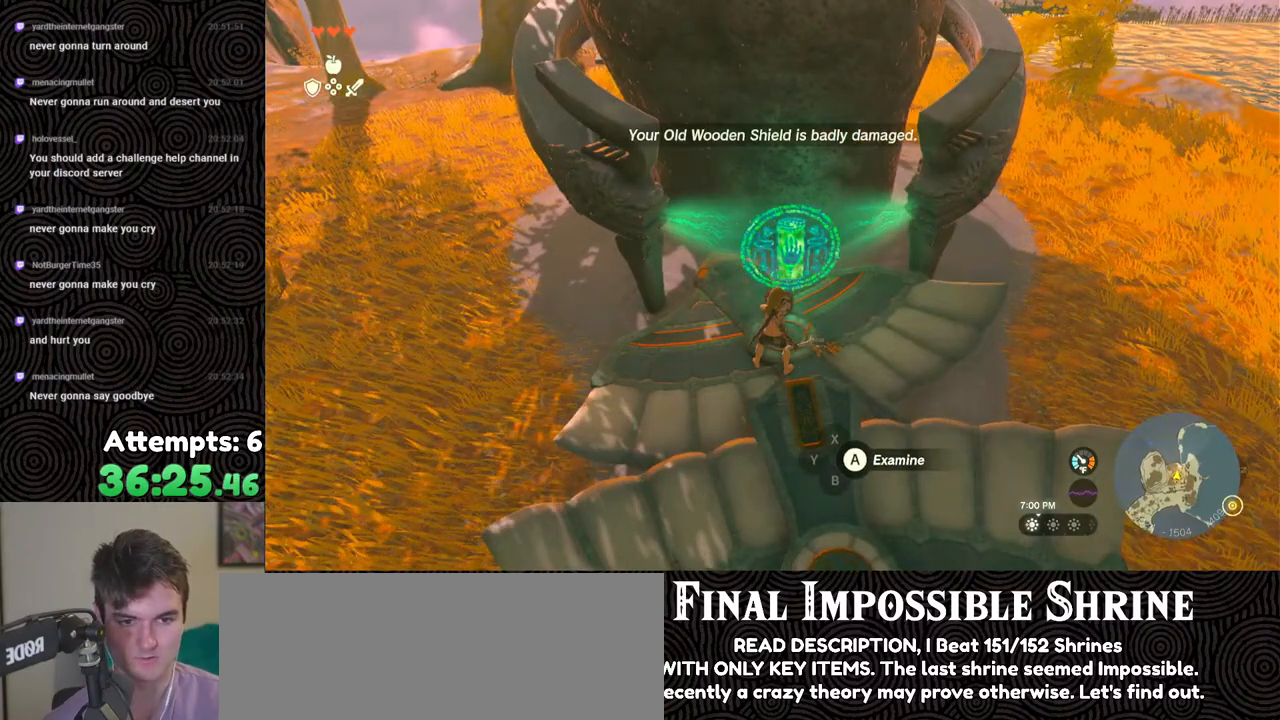
{"buttons": ["L2"], "left_stick": "center", "right_stick": "center", "events": []}
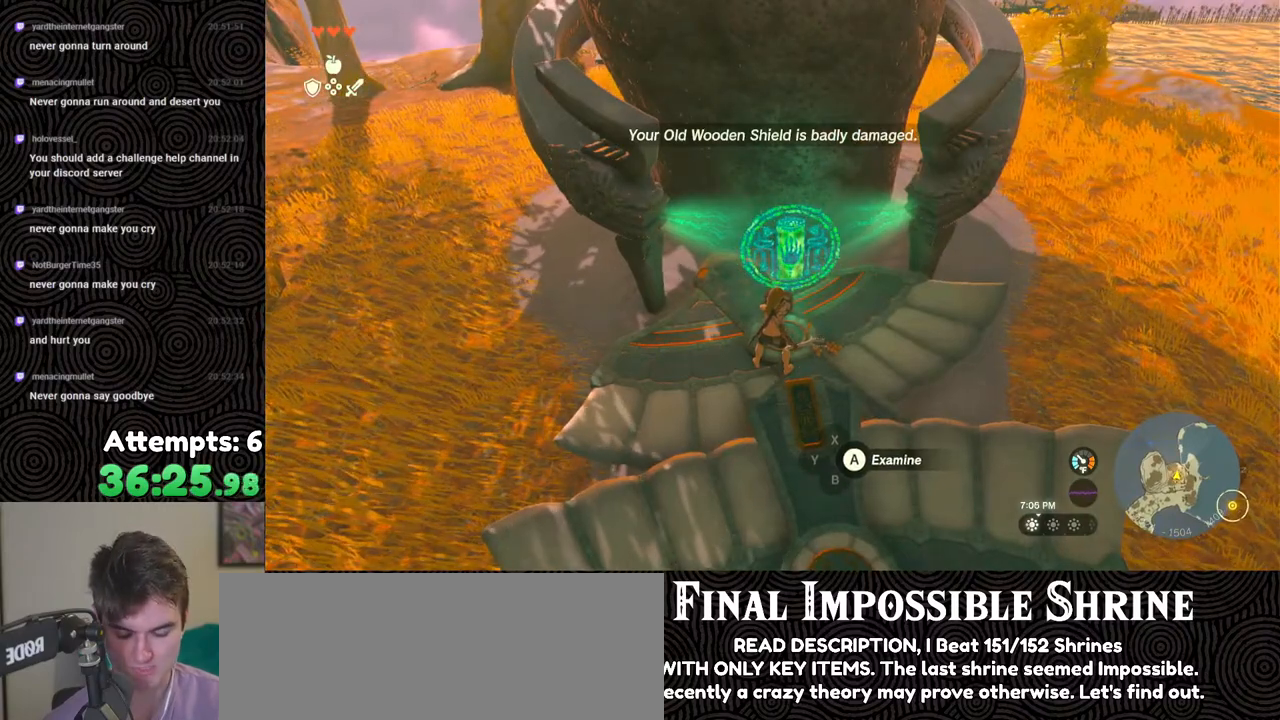
{"buttons": ["L2"], "left_stick": "center", "right_stick": "center", "events": []}
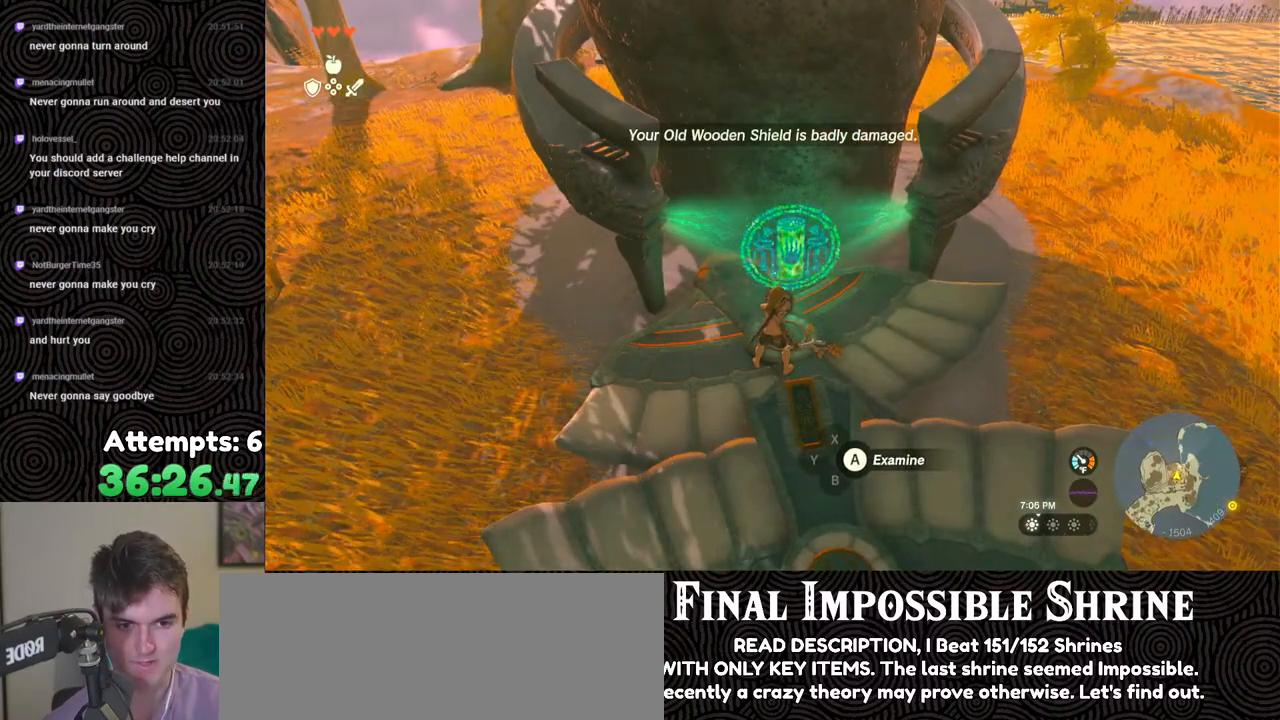
{"buttons": ["L2"], "left_stick": "center", "right_stick": "center", "events": [[33, "left_stick", "down"], [133, "left_stick", "center"]]}
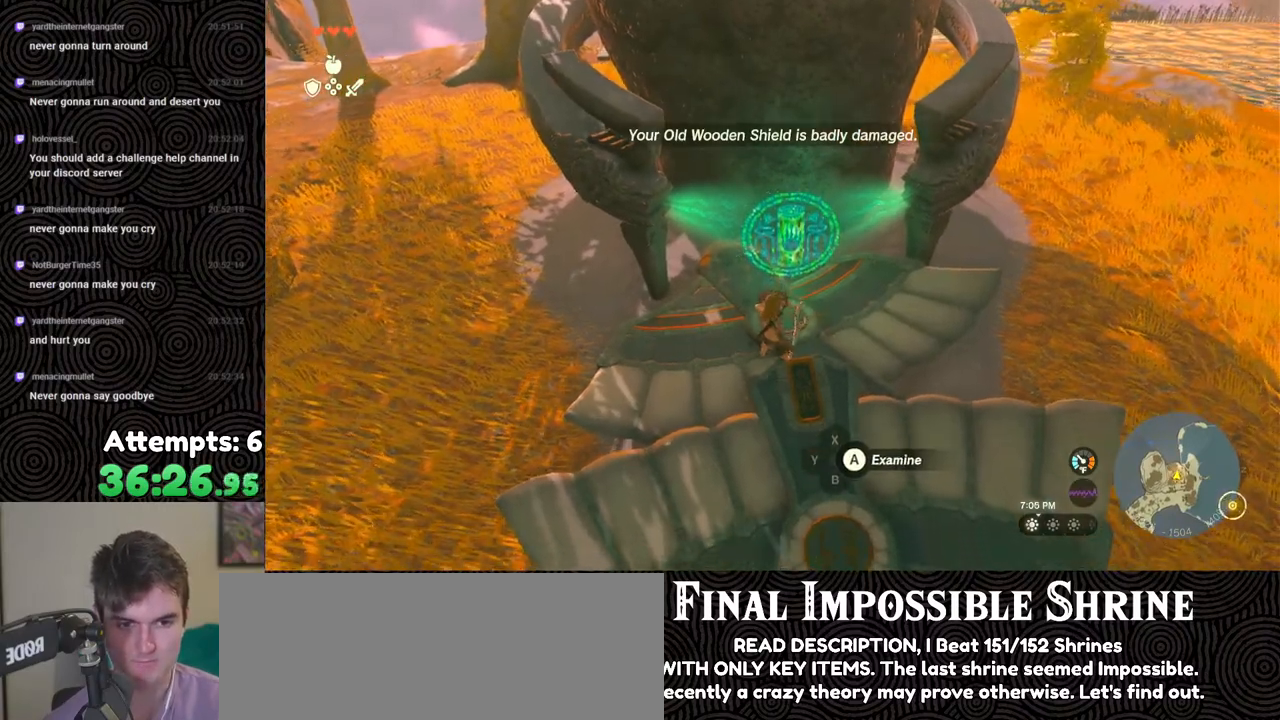
{"buttons": ["L2"], "left_stick": "up", "right_stick": "center", "events": [[67, "left_stick", "up"]]}
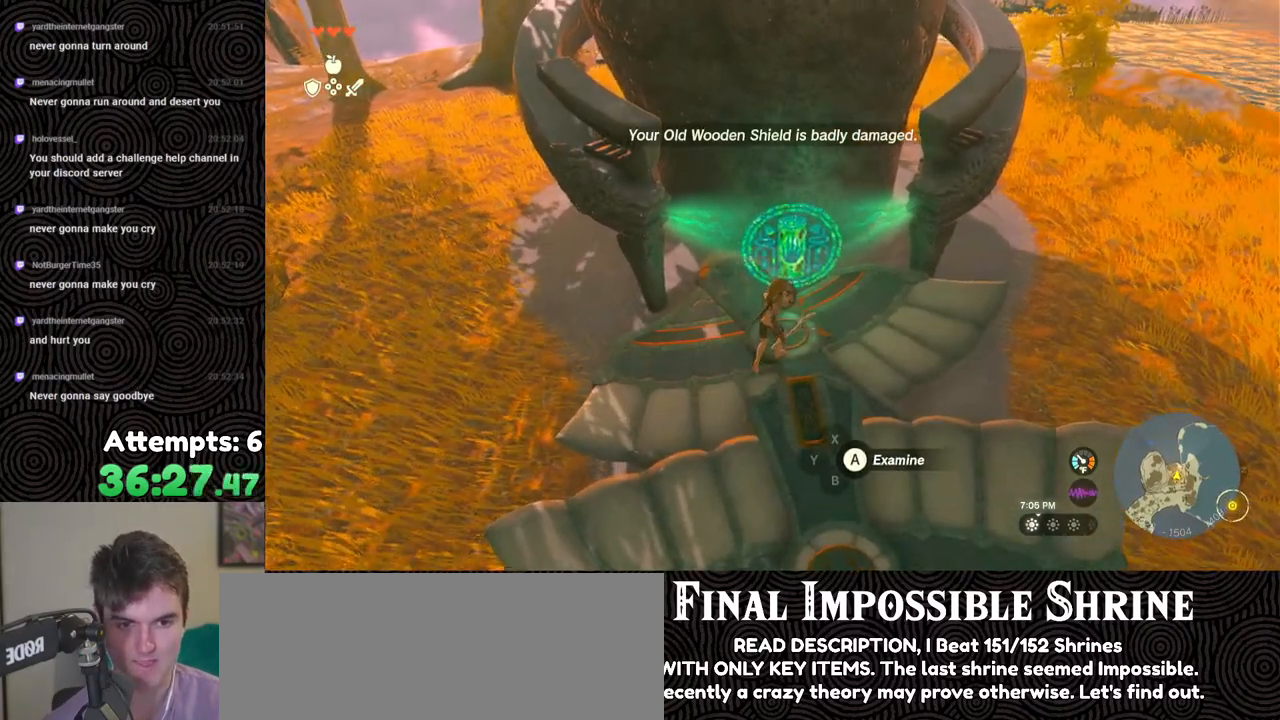
{"buttons": ["L2"], "left_stick": "down", "right_stick": "center", "events": [[133, "left_stick", "center"], [333, "left_stick", "down"]]}
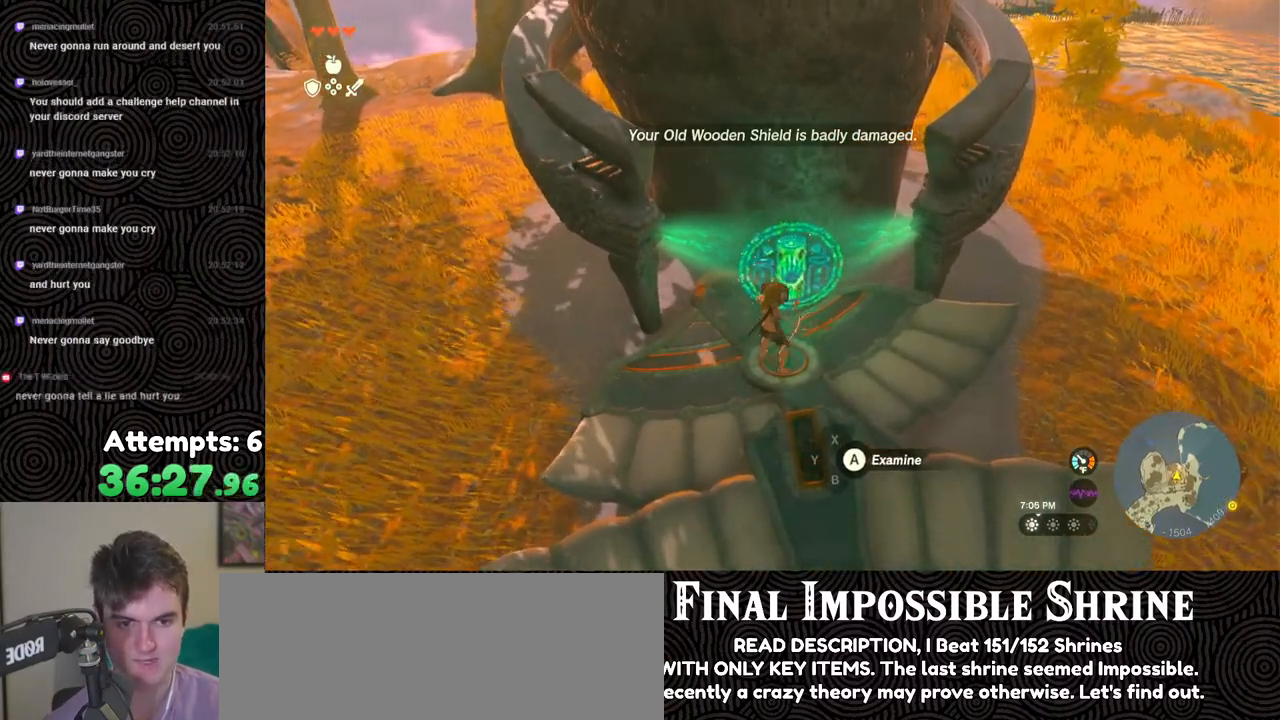
{"buttons": ["L2"], "left_stick": "up", "right_stick": "center", "events": [[167, "left_stick", "center"], [433, "left_stick", "up"]]}
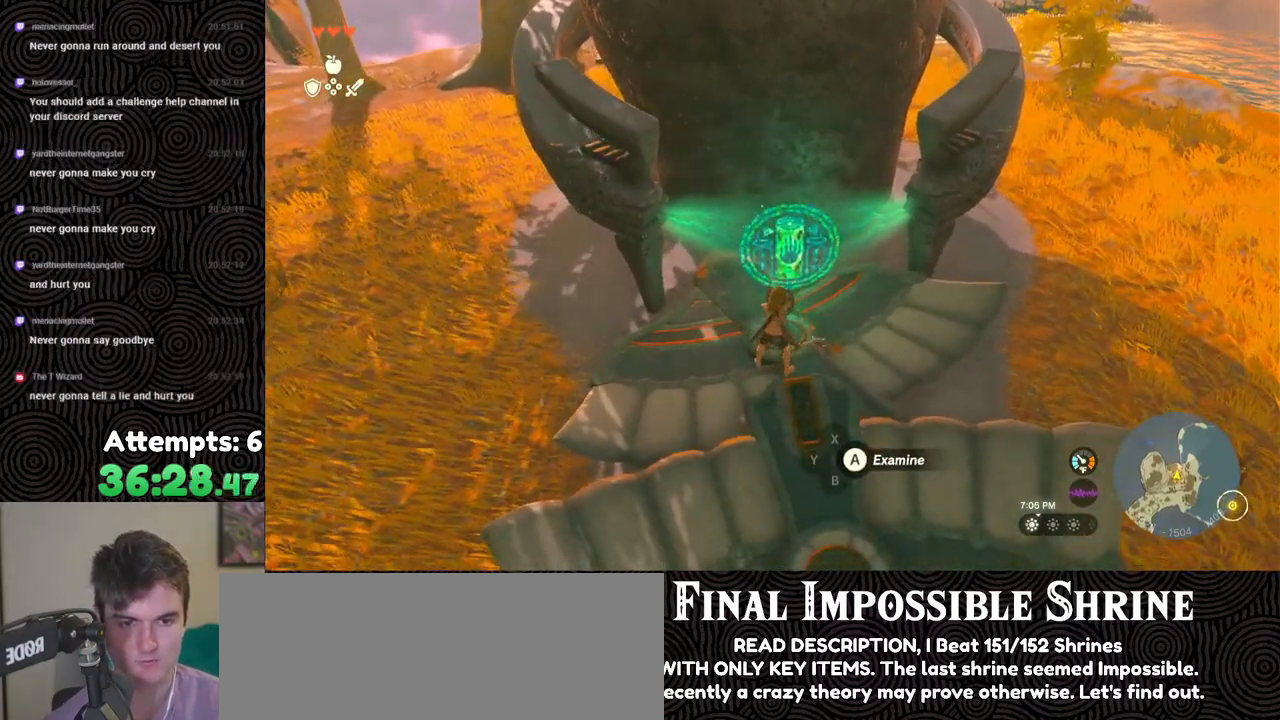
{"buttons": ["L2"], "left_stick": "center", "right_stick": "center", "events": [[267, "left_stick", "center"]]}
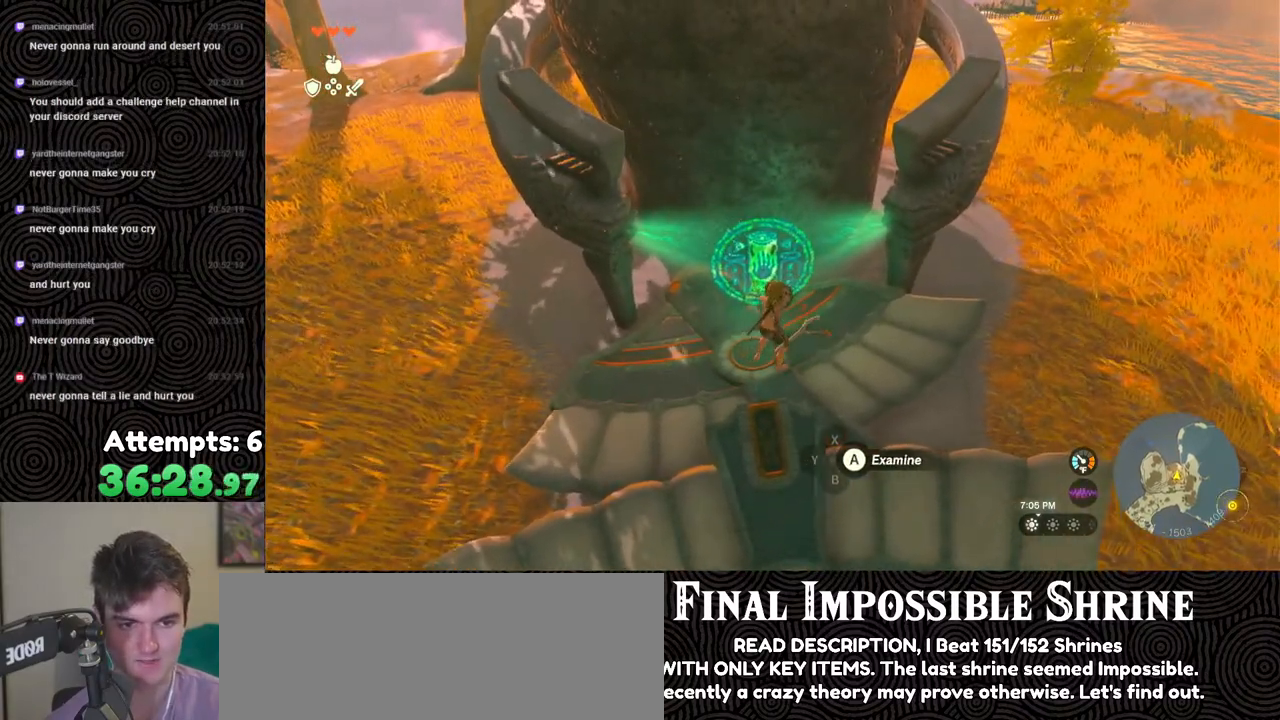
{"buttons": ["L2"], "left_stick": "center", "right_stick": "center", "events": []}
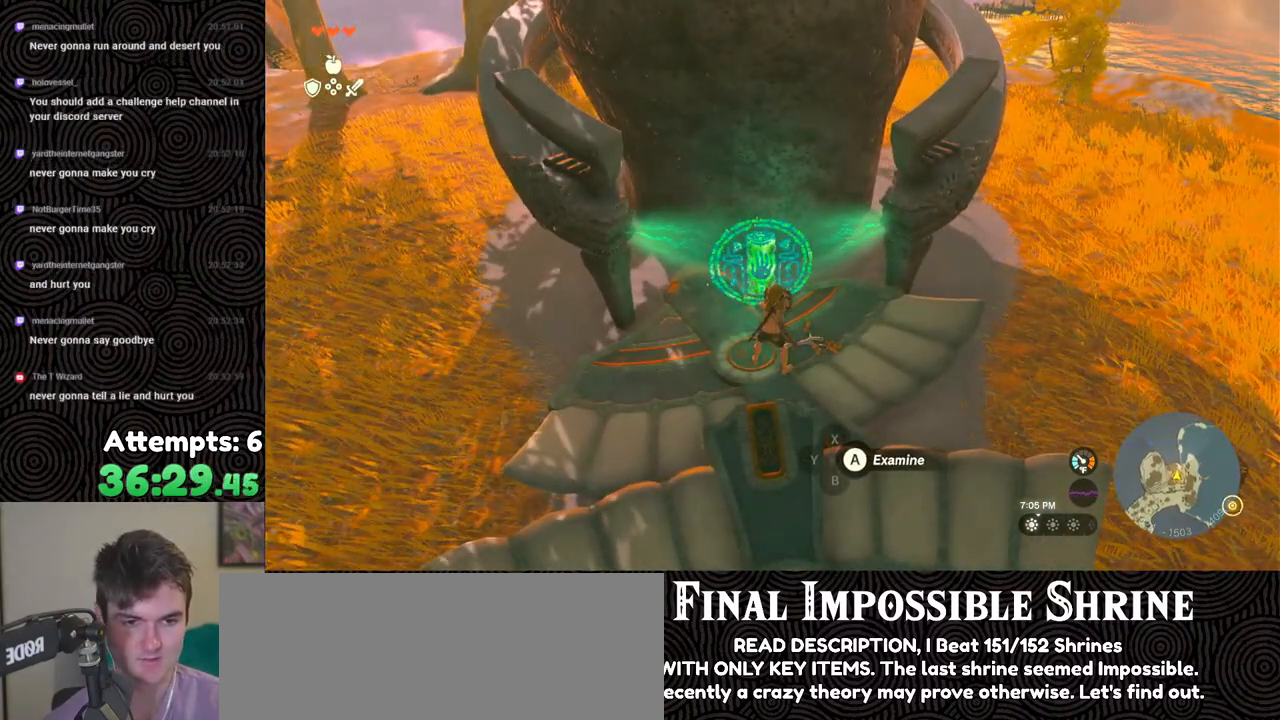
{"buttons": ["L2"], "left_stick": "center", "right_stick": "center", "events": []}
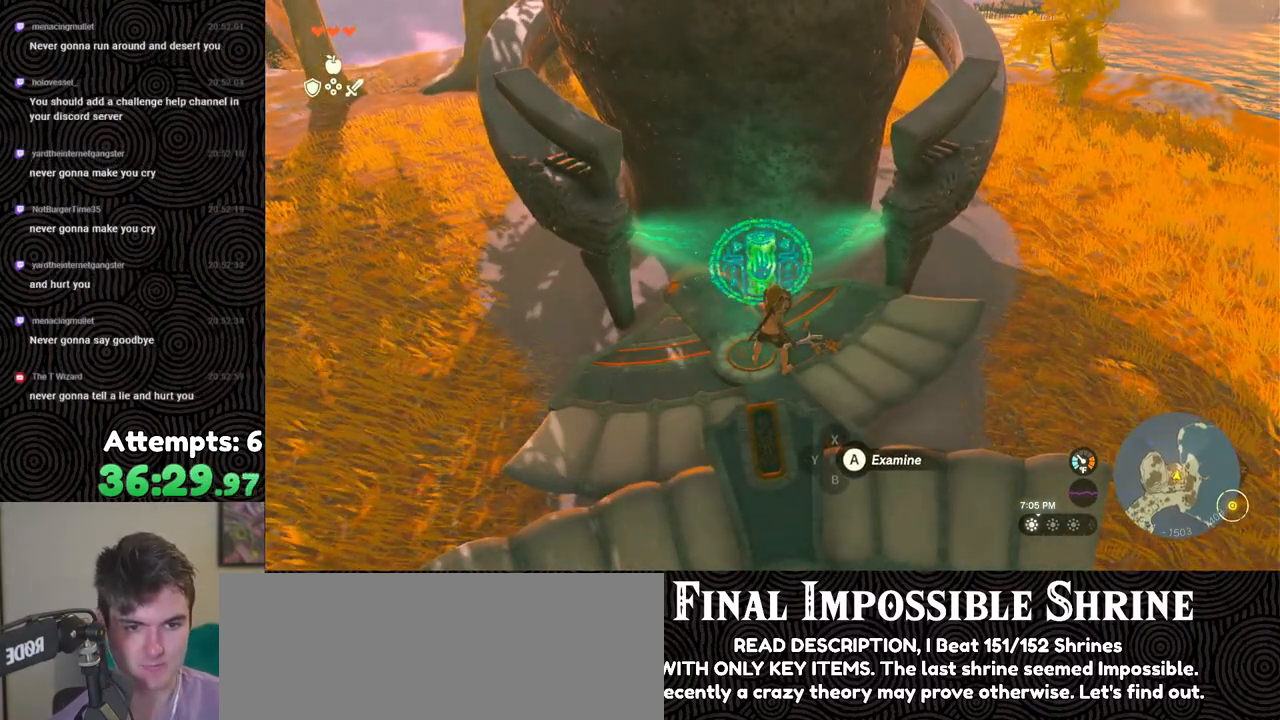
{"buttons": ["L2"], "left_stick": "center", "right_stick": "center", "events": []}
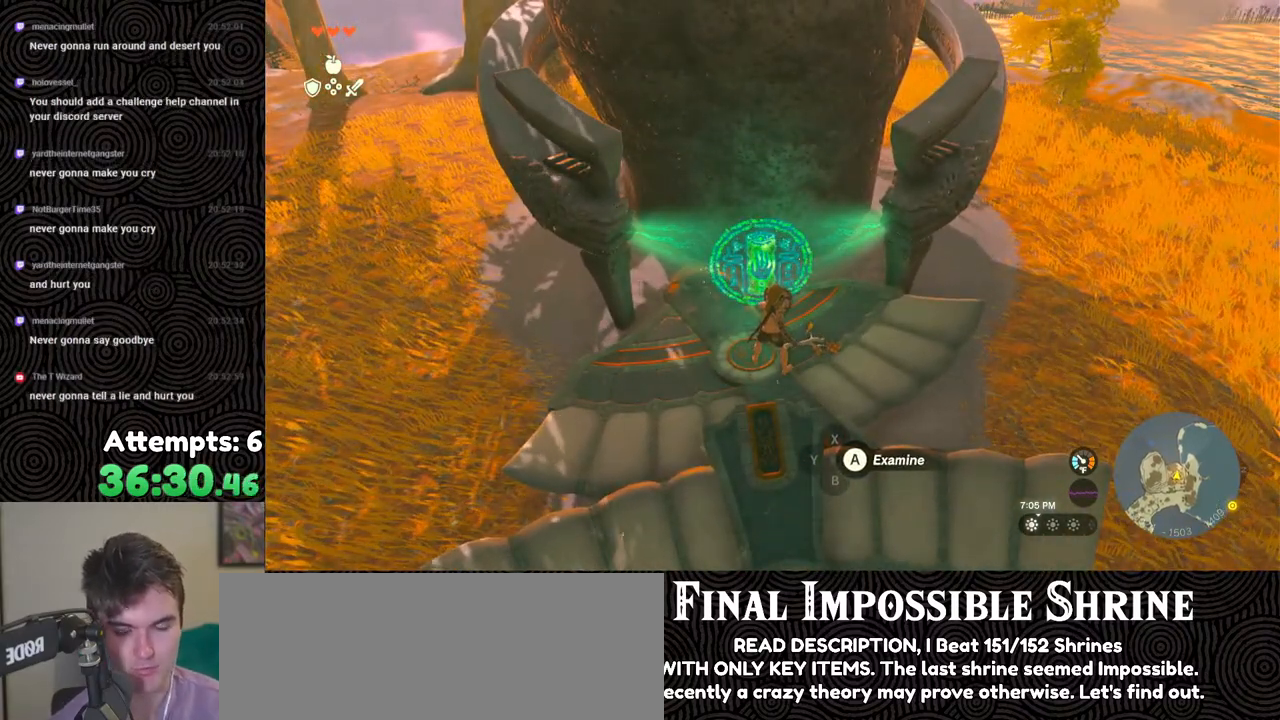
{"buttons": ["L2"], "left_stick": "center", "right_stick": "center", "events": []}
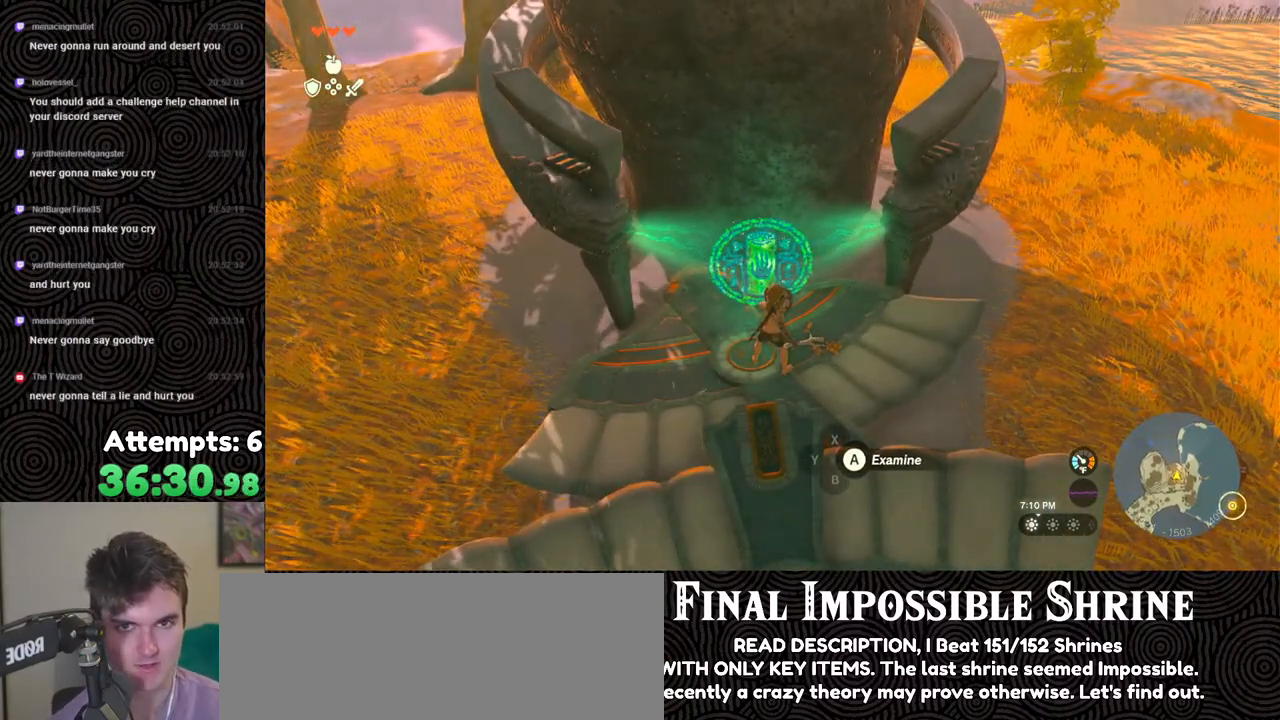
{"buttons": ["L2"], "left_stick": "center", "right_stick": "up-left", "events": [[283, "right_stick", "left"], [433, "right_stick", "up-left"]]}
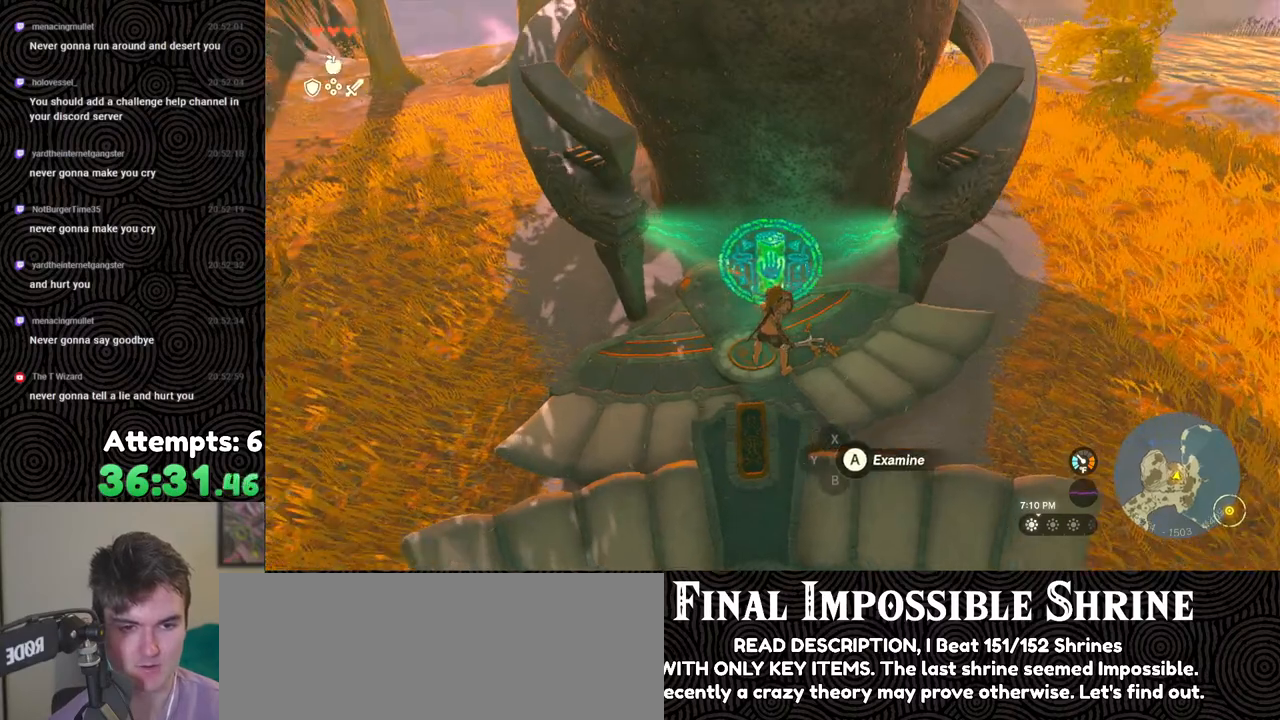
{"buttons": ["L2"], "left_stick": "down-left", "right_stick": "center", "events": [[267, "right_stick", "center"], [317, "left_stick", "down-left"]]}
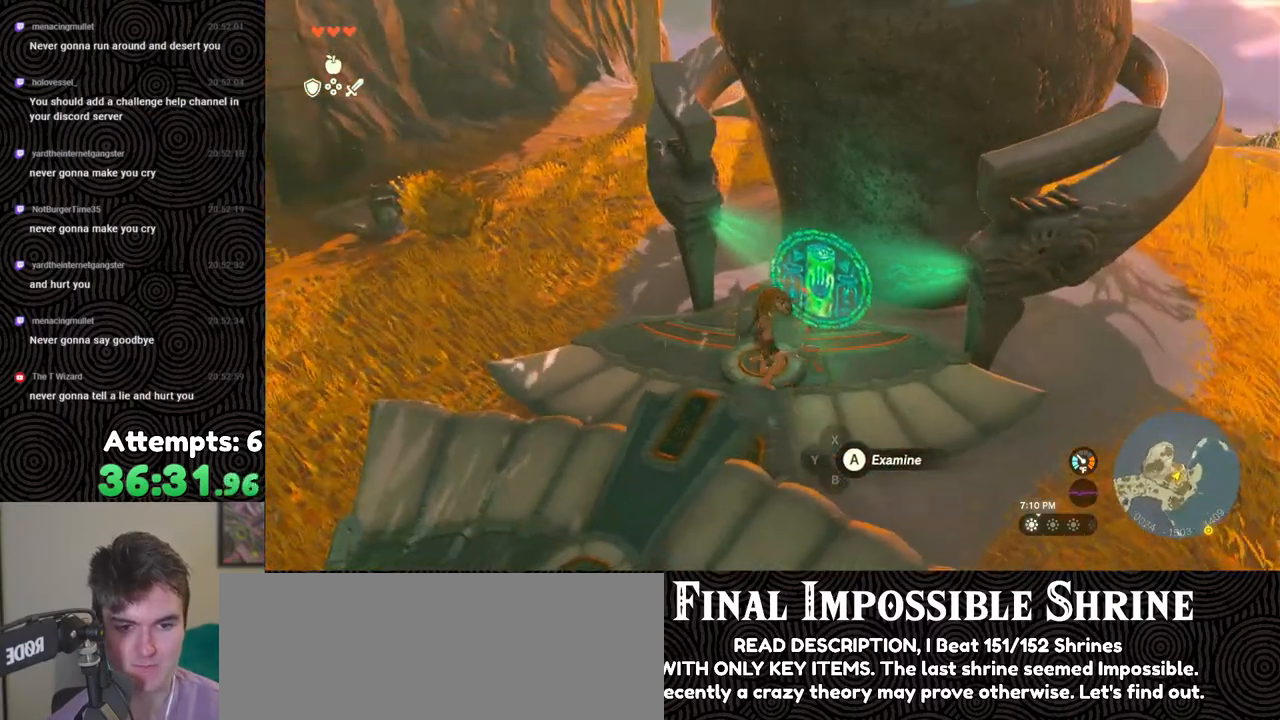
{"buttons": ["L2"], "left_stick": "up-right", "right_stick": "left", "events": [[133, "left_stick", "center"], [317, "left_stick", "up-right"], [383, "right_stick", "left"]]}
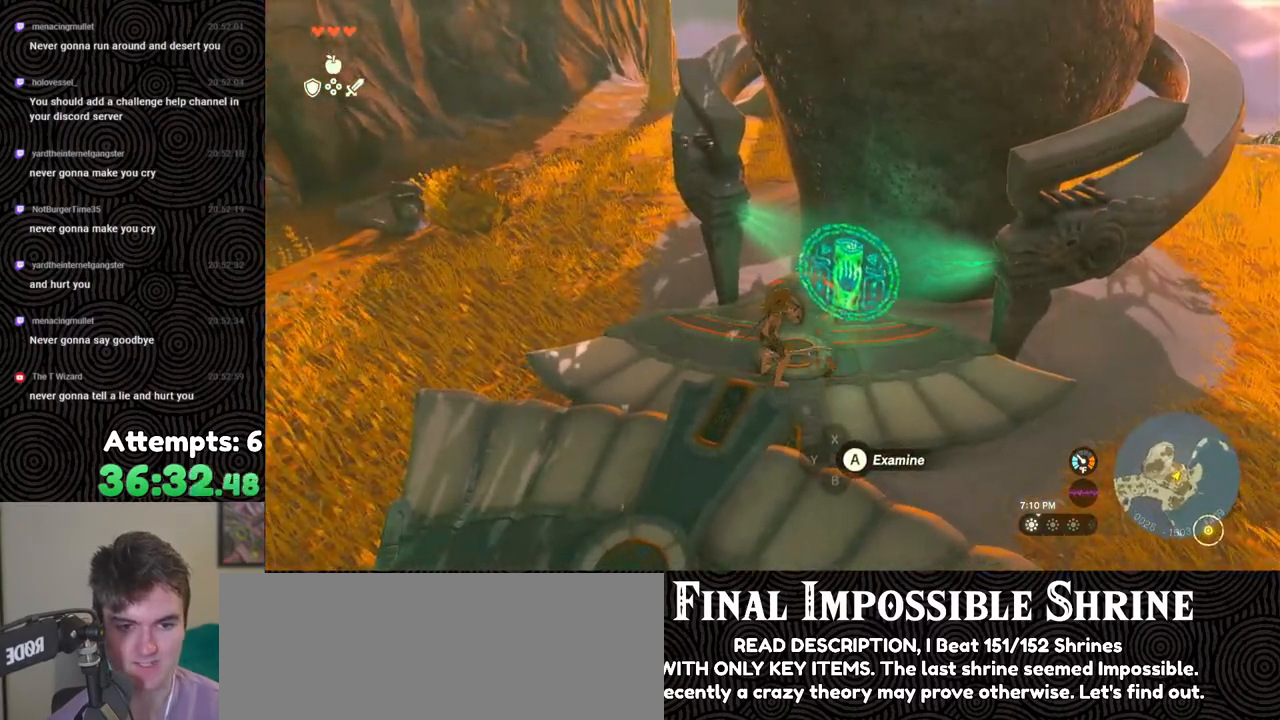
{"buttons": ["L2"], "left_stick": "down-left", "right_stick": "up-left", "events": [[133, "left_stick", "center"], [267, "right_stick", "up-left"], [417, "left_stick", "down-left"]]}
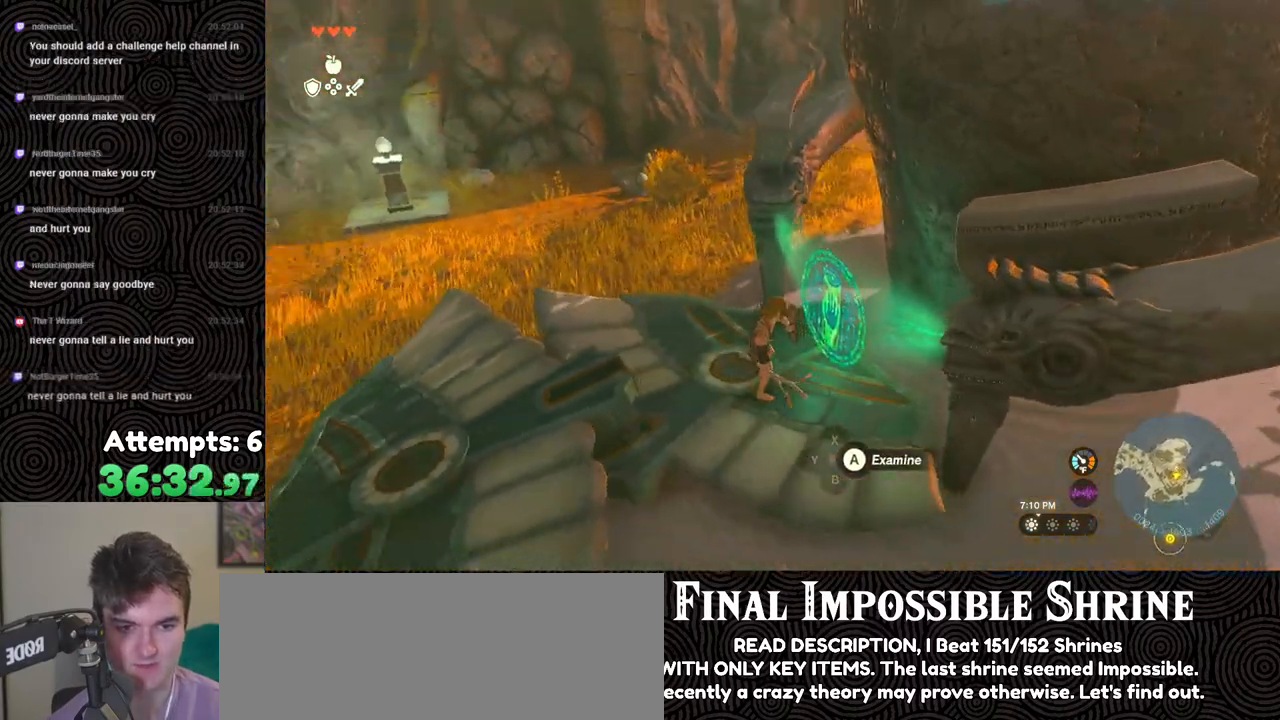
{"buttons": ["L2"], "left_stick": "left", "right_stick": "up-left", "events": [[133, "left_stick", "center"], [483, "left_stick", "left"]]}
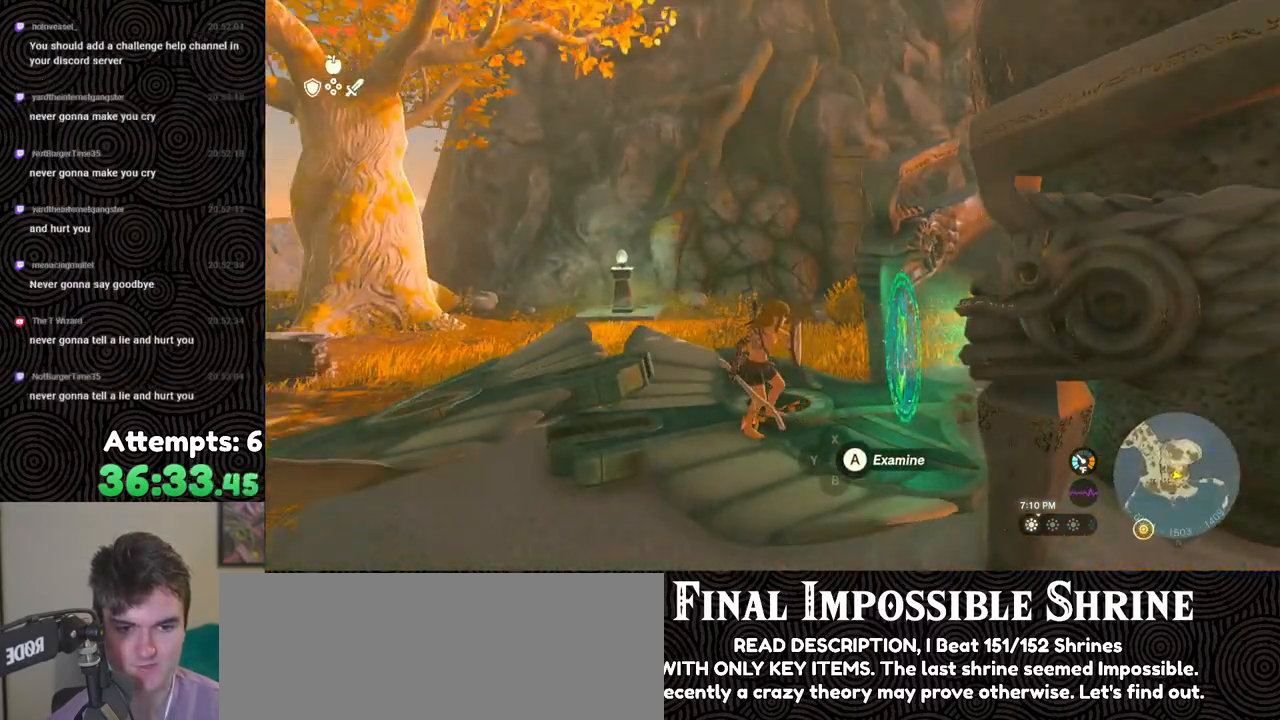
{"buttons": ["L2"], "left_stick": "left", "right_stick": "down-right", "events": [[17, "right_stick", "up"], [100, "left_stick", "center"], [133, "right_stick", "center"], [383, "right_stick", "down-right"], [417, "left_stick", "left"]]}
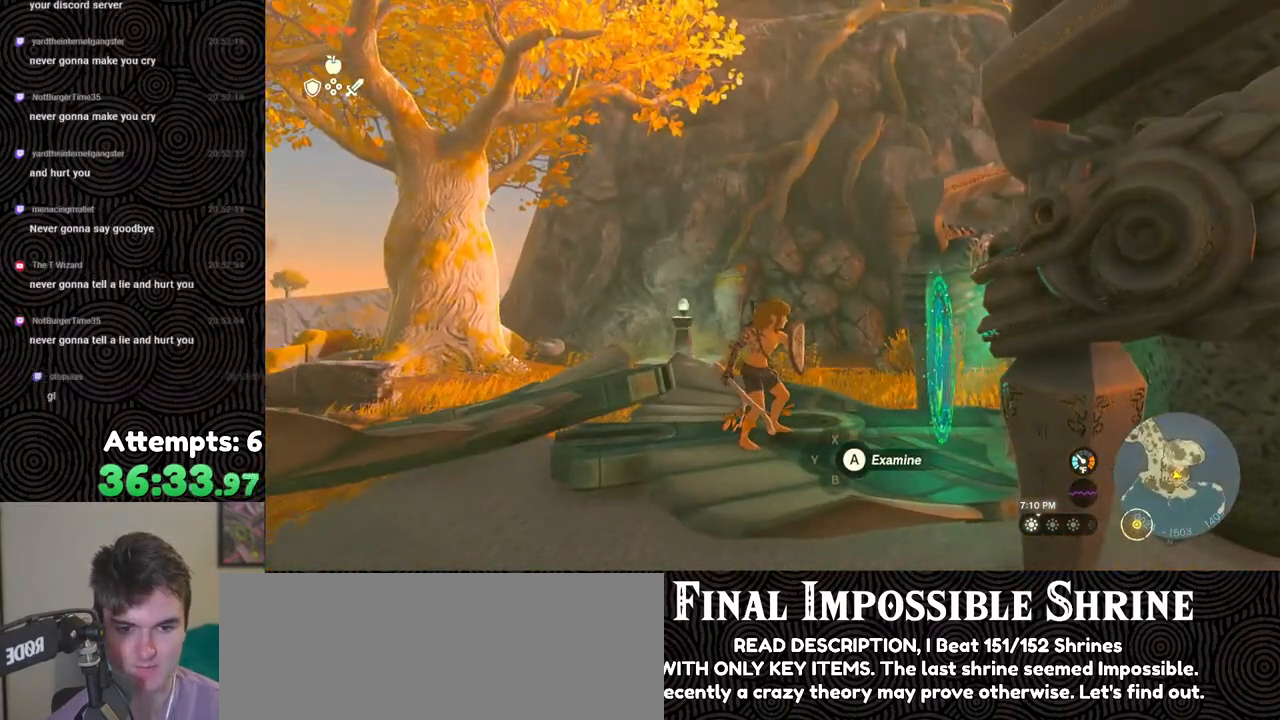
{"buttons": ["L2"], "left_stick": "left", "right_stick": "center", "events": [[67, "right_stick", "down-left"], [117, "left_stick", "center"], [267, "right_stick", "center"], [467, "left_stick", "left"]]}
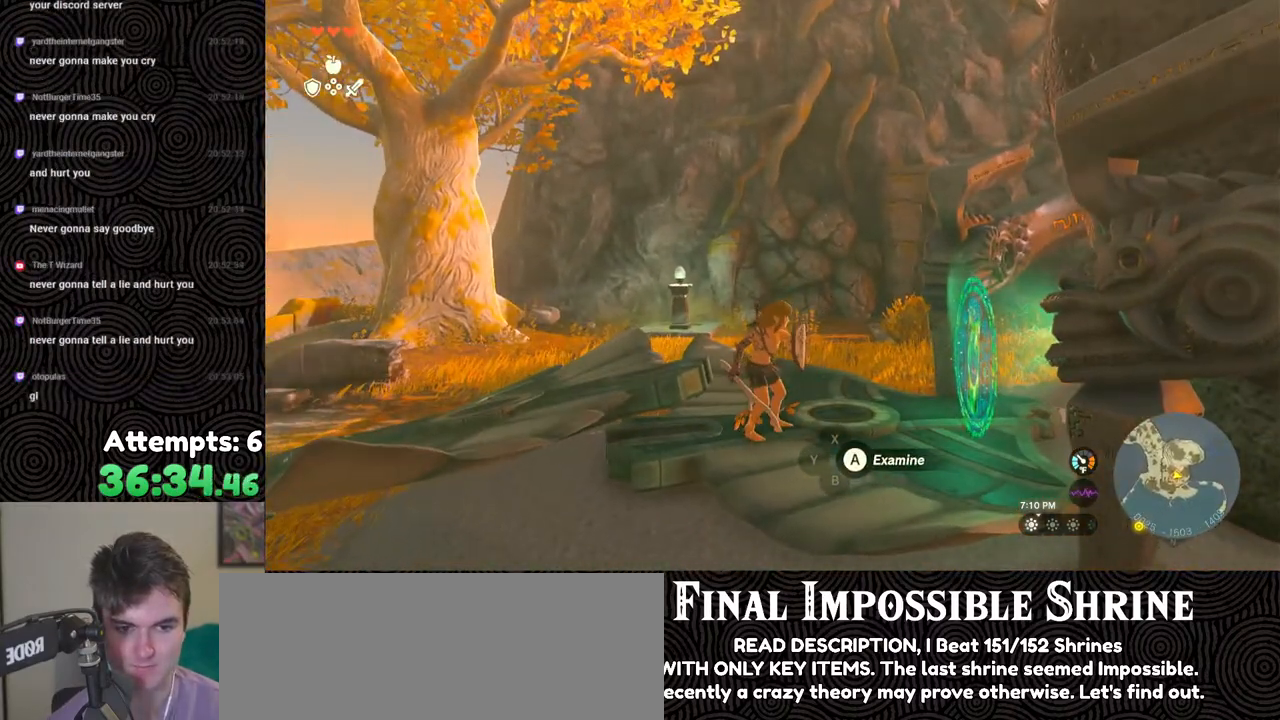
{"buttons": ["L2"], "left_stick": "center", "right_stick": "center", "events": [[100, "left_stick", "center"], [133, "right_stick", "left"], [250, "right_stick", "center"], [333, "left_stick", "right"], [500, "left_stick", "center"]]}
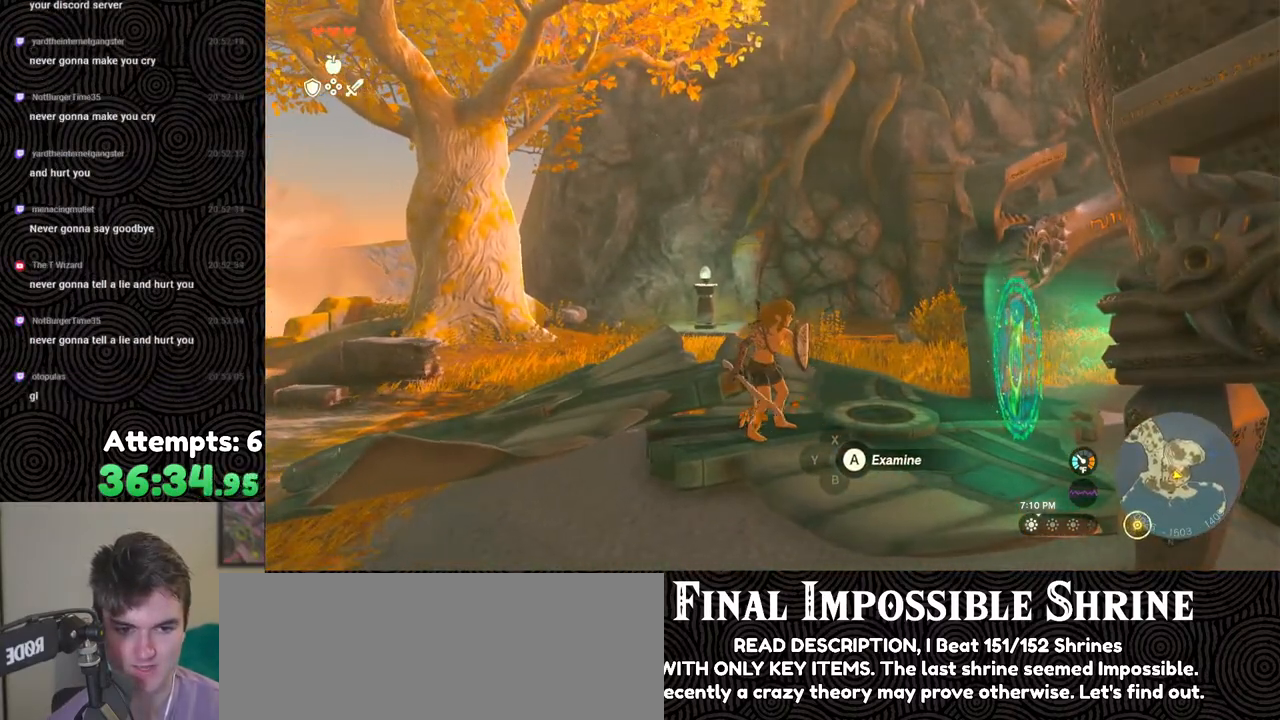
{"buttons": ["L2"], "left_stick": "right", "right_stick": "center", "events": [[500, "left_stick", "right"]]}
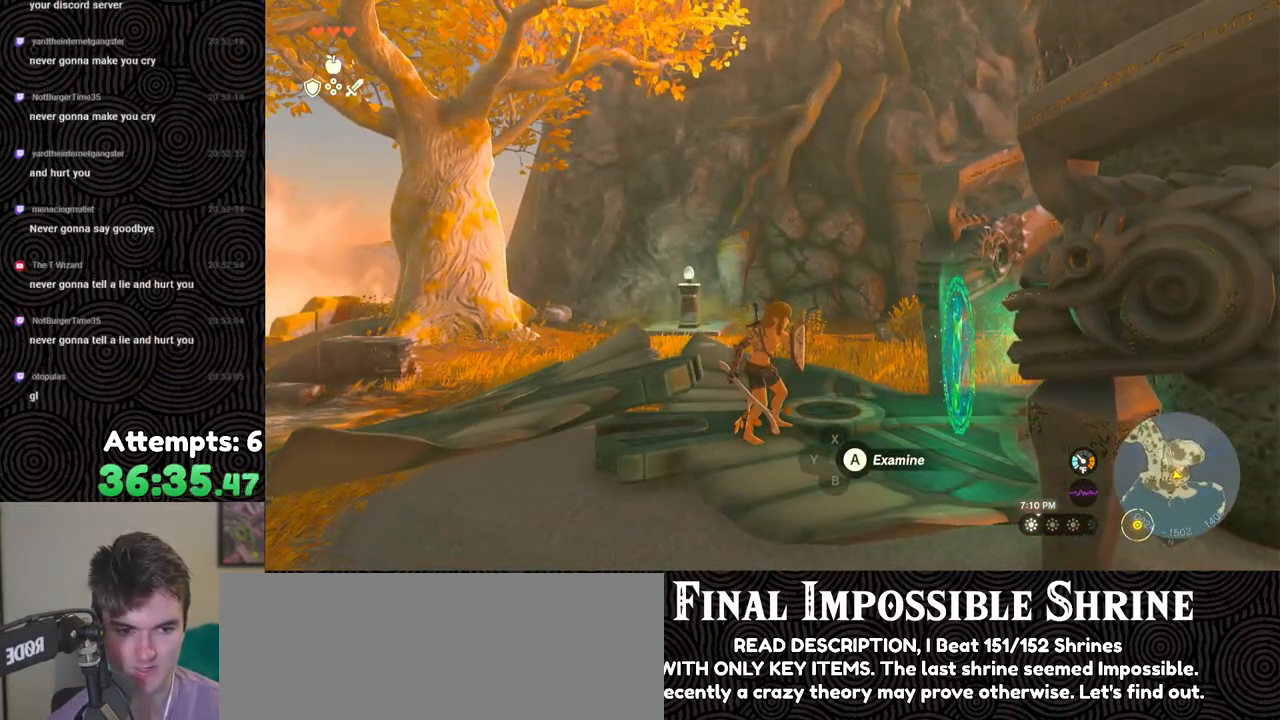
{"buttons": ["L2"], "left_stick": "center", "right_stick": "center", "events": [[150, "left_stick", "center"]]}
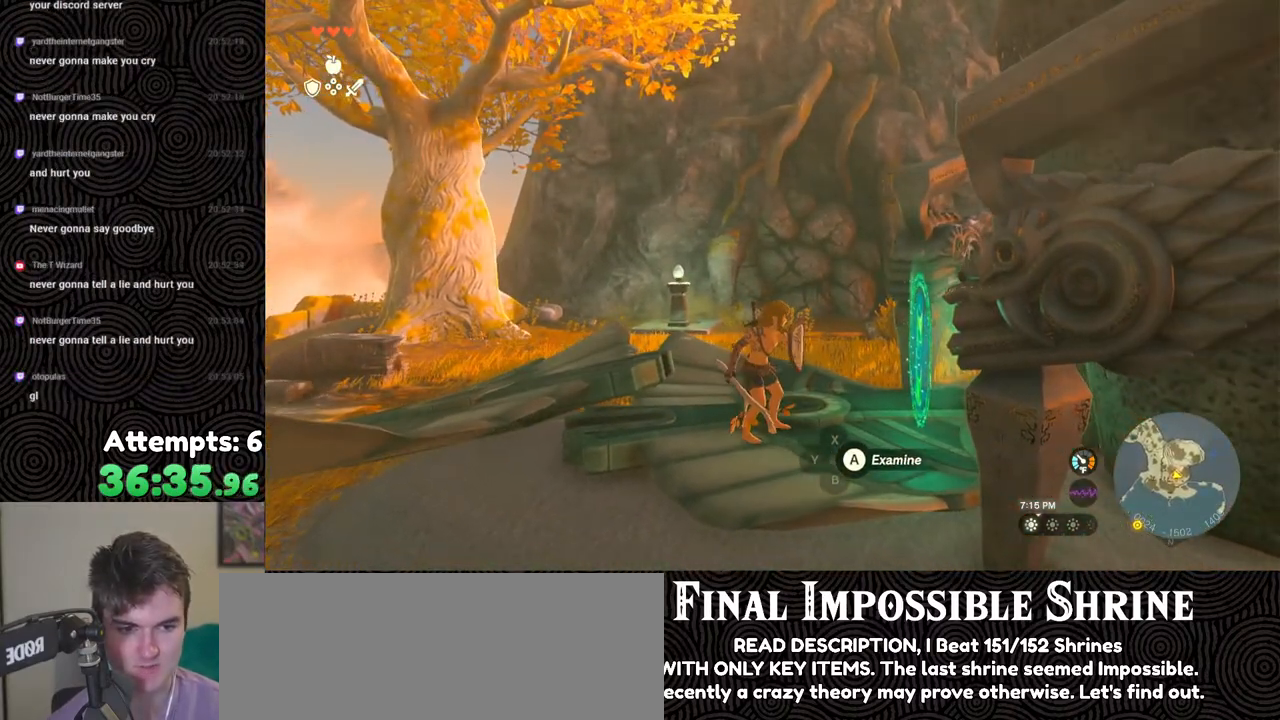
{"buttons": ["L2"], "left_stick": "center", "right_stick": "right", "events": [[17, "left_stick", "left"], [217, "right_stick", "right"], [333, "left_stick", "center"]]}
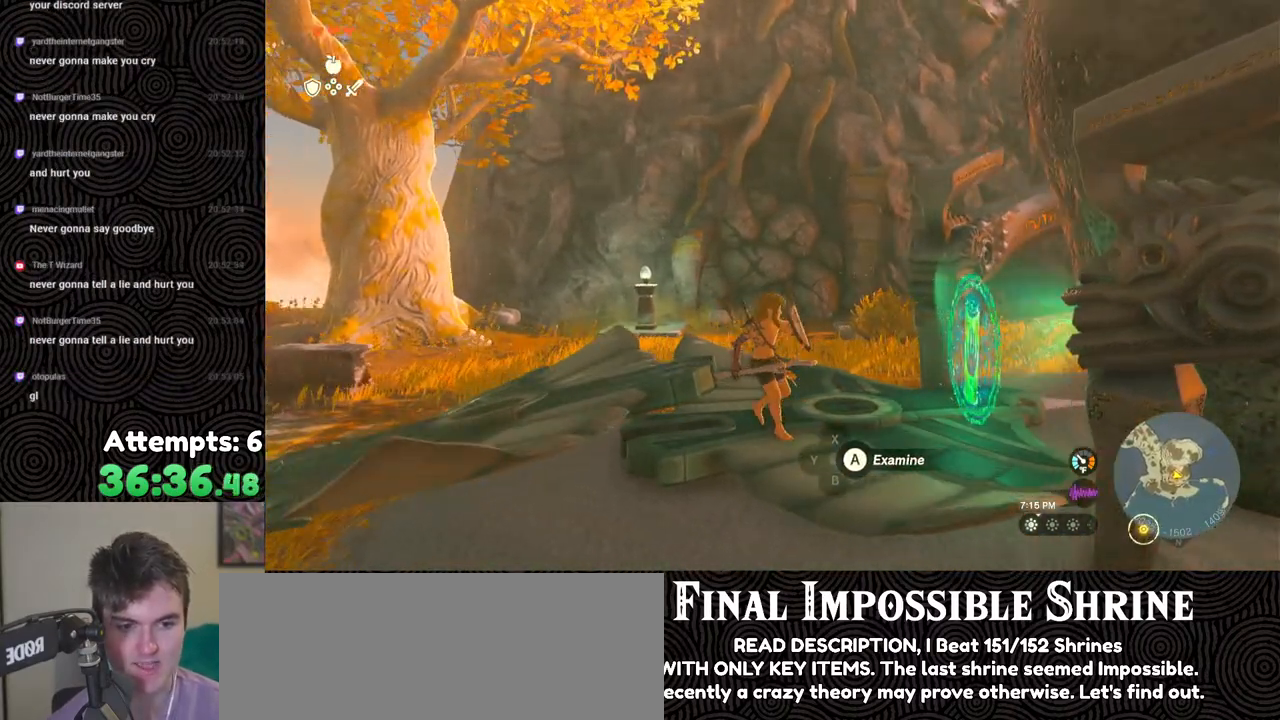
{"buttons": ["L2"], "left_stick": "center", "right_stick": "center", "events": [[50, "left_stick", "left"], [167, "right_stick", "center"], [200, "left_stick", "center"]]}